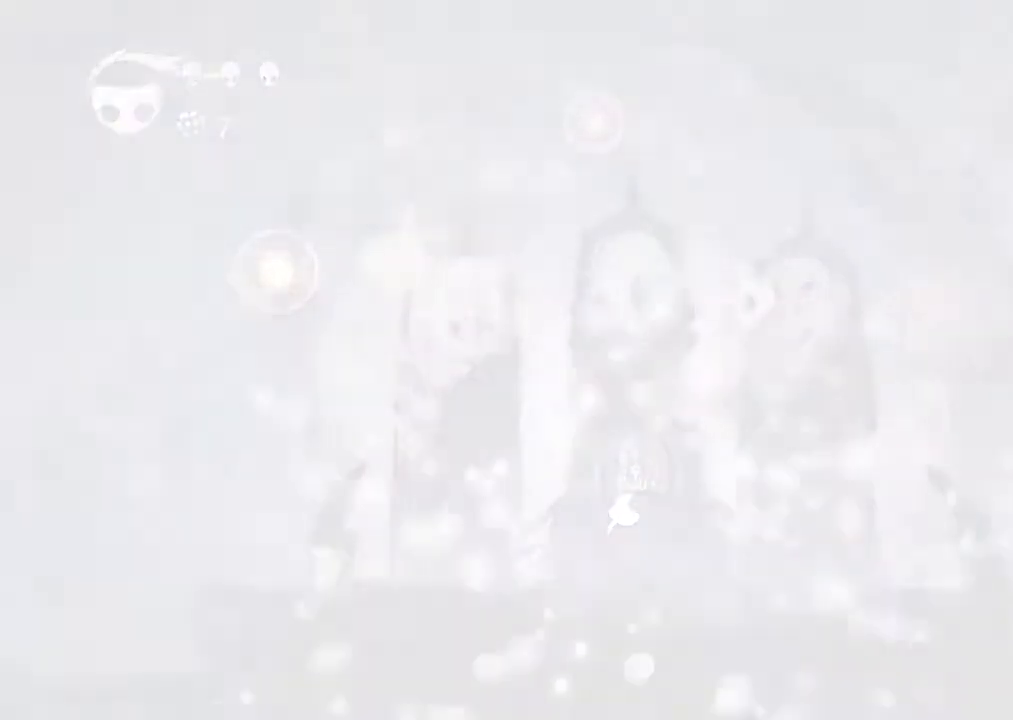
Gameplay with a controller (Xbox layout); each line is a JSON object with the inputs held at the frame after it (dt_ms = milliseconds from this image to that frame). "events" lists button and stick changes between this image and that frame as [ms after this image, input, new state], when the widget could be followed in between. Not read: A SELECT START.
{"dt_ms": 500, "buttons": ["DPAD_RIGHT"], "left_stick": "center", "right_stick": "center", "events": []}
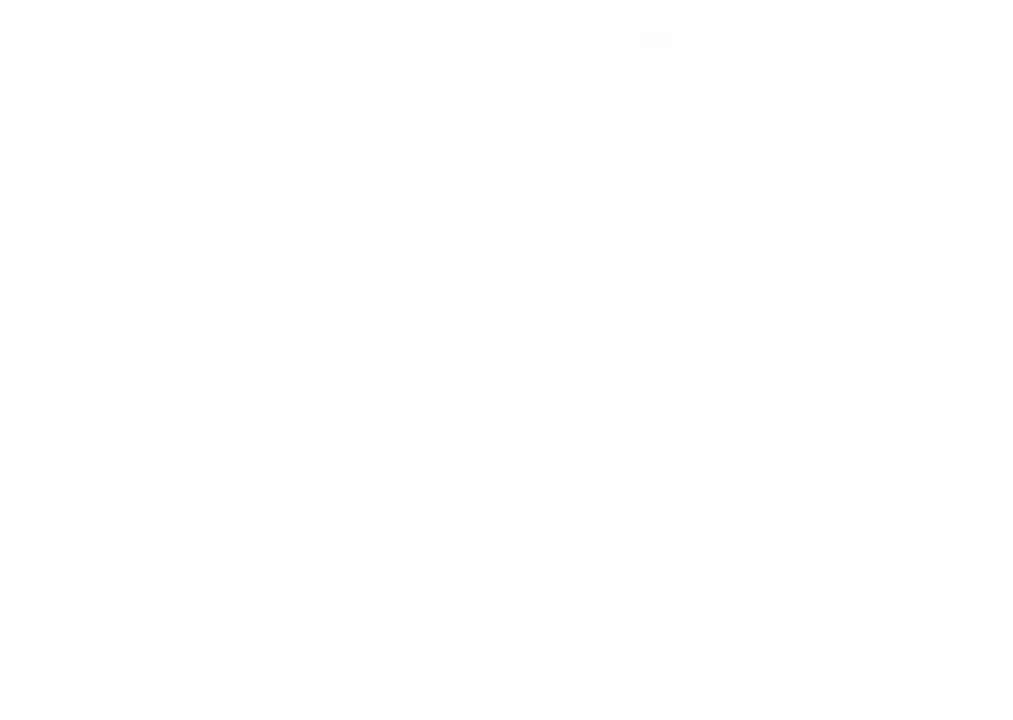
{"dt_ms": 500, "buttons": ["DPAD_RIGHT"], "left_stick": "center", "right_stick": "center", "events": []}
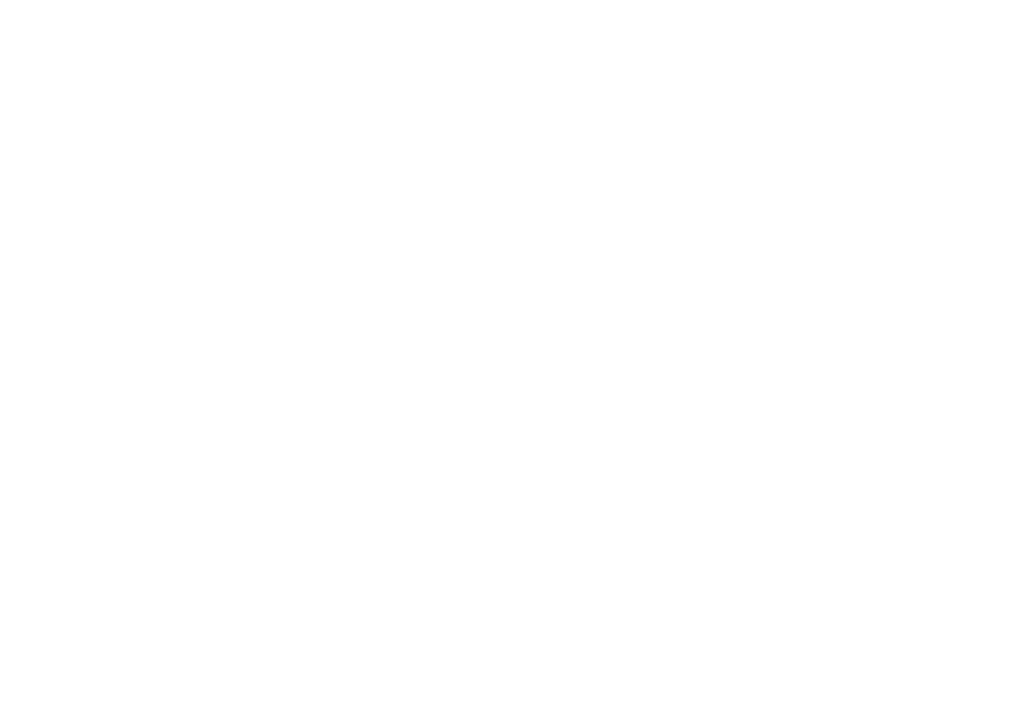
{"dt_ms": 500, "buttons": ["DPAD_RIGHT"], "left_stick": "center", "right_stick": "center", "events": []}
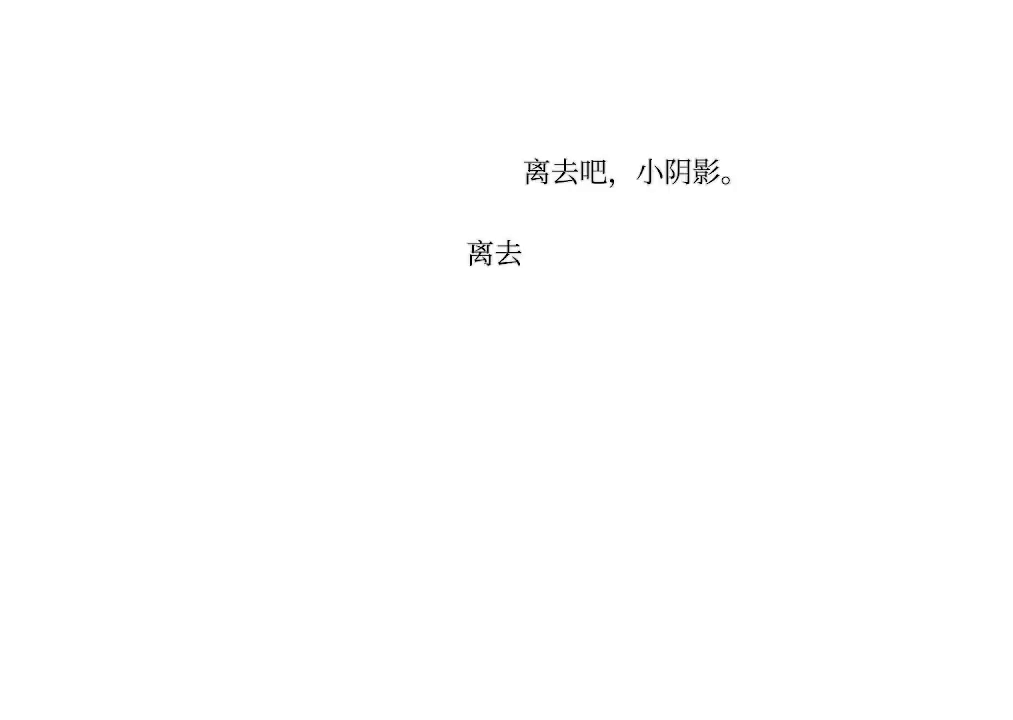
{"dt_ms": 500, "buttons": ["DPAD_RIGHT"], "left_stick": "center", "right_stick": "center", "events": []}
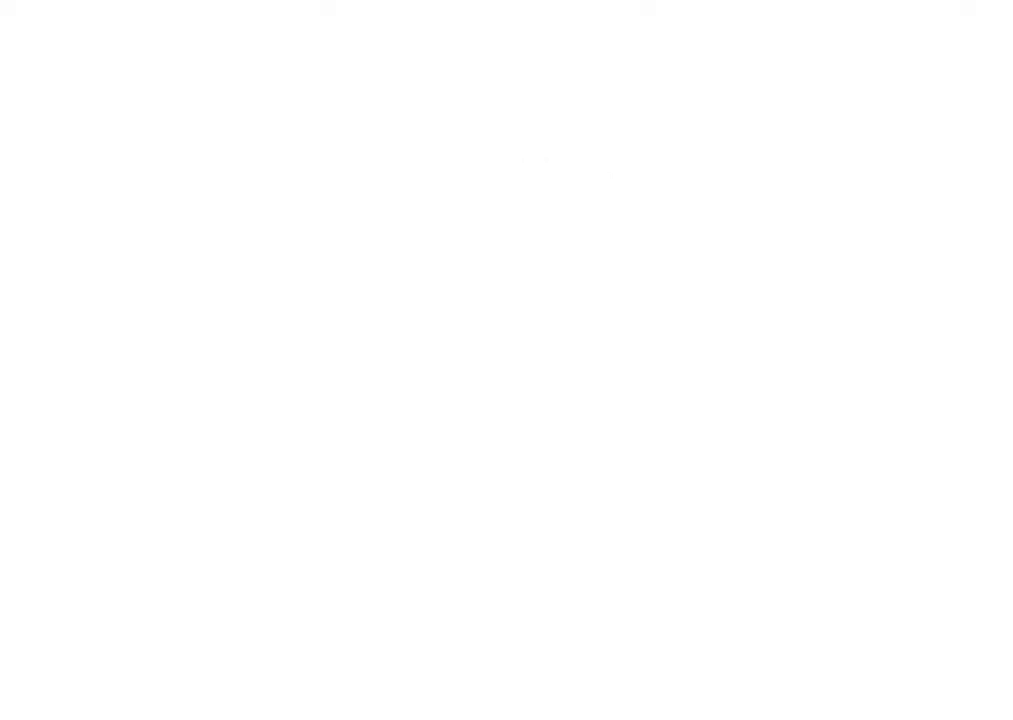
{"dt_ms": 500, "buttons": ["DPAD_RIGHT"], "left_stick": "center", "right_stick": "center", "events": []}
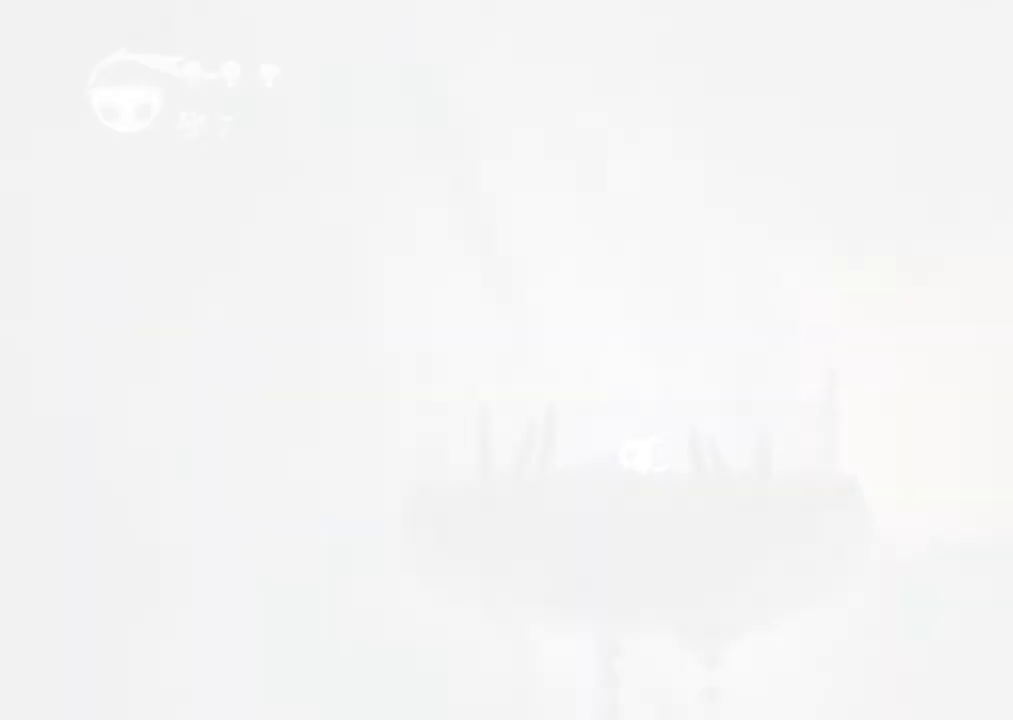
{"dt_ms": 500, "buttons": ["DPAD_RIGHT"], "left_stick": "center", "right_stick": "center", "events": [[300, "DPAD_LEFT", "down"], [333, "DPAD_UP", "down"], [400, "DPAD_LEFT", "up"], [433, "DPAD_UP", "up"]]}
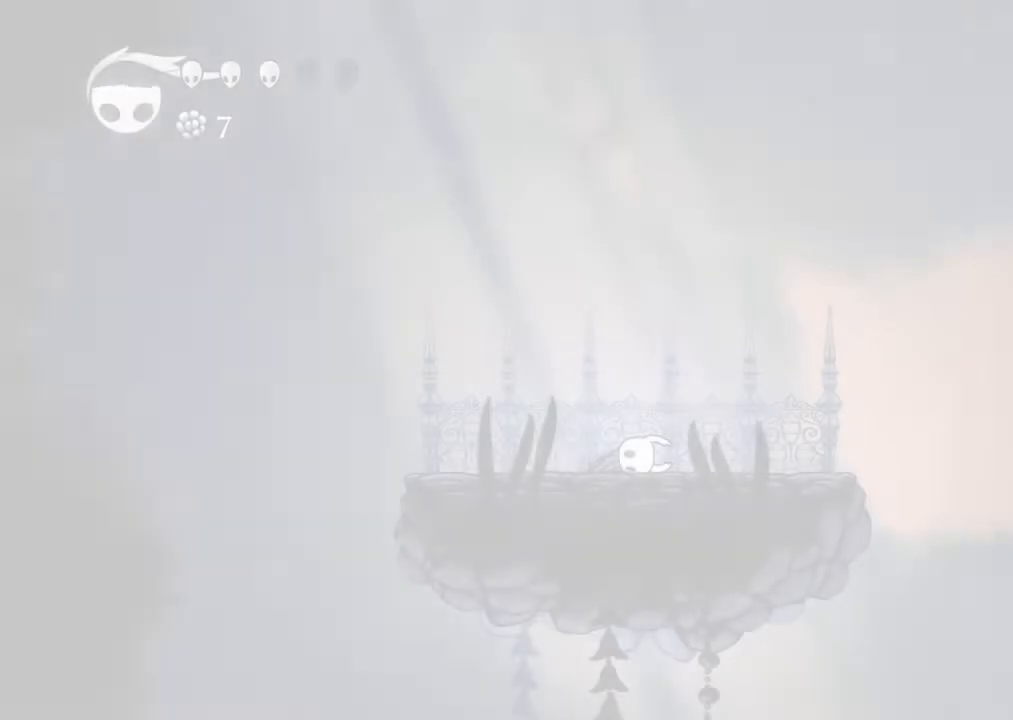
{"dt_ms": 1000, "buttons": ["DPAD_RIGHT"], "left_stick": "center", "right_stick": "center"}
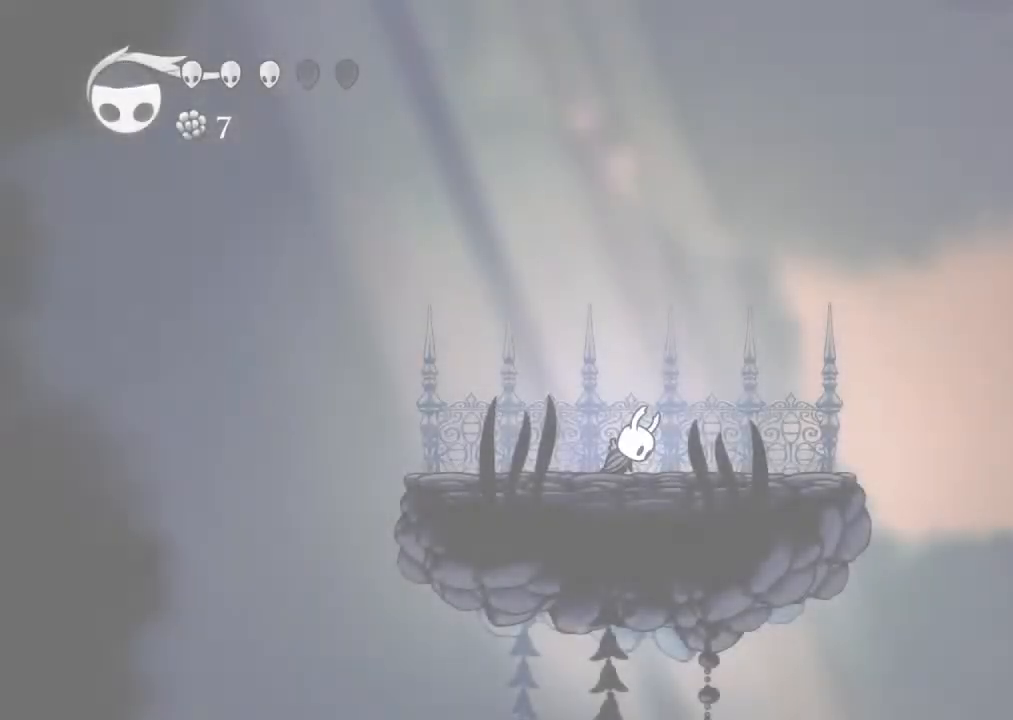
{"dt_ms": 500, "buttons": ["DPAD_RIGHT"], "left_stick": "center", "right_stick": "center", "events": []}
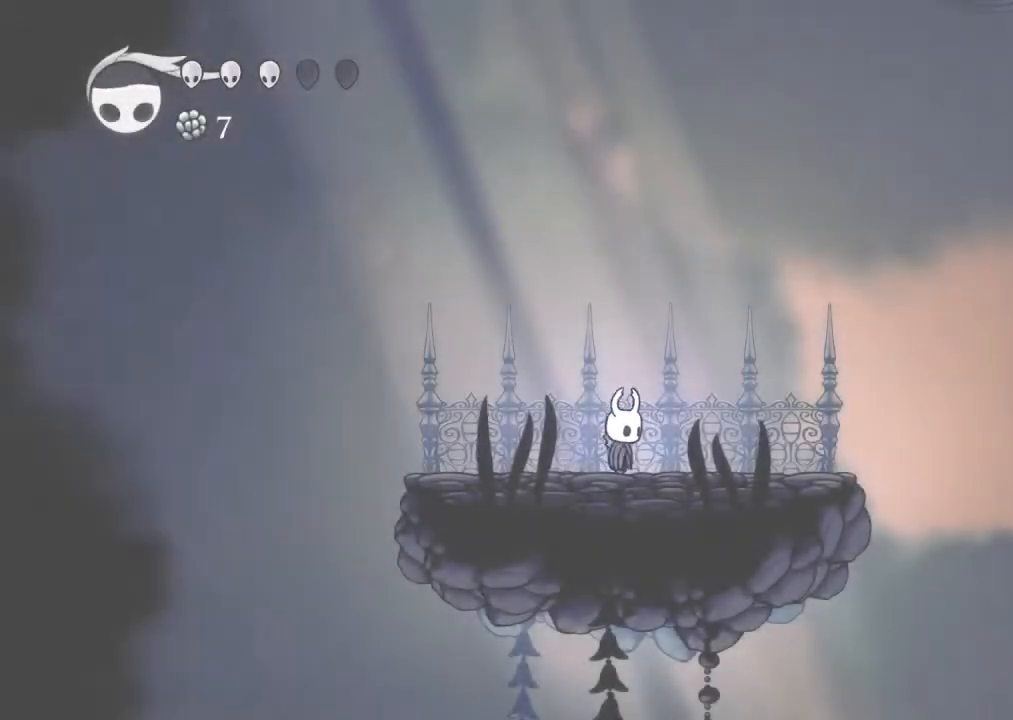
{"dt_ms": 500, "buttons": ["DPAD_RIGHT"], "left_stick": "center", "right_stick": "center", "events": []}
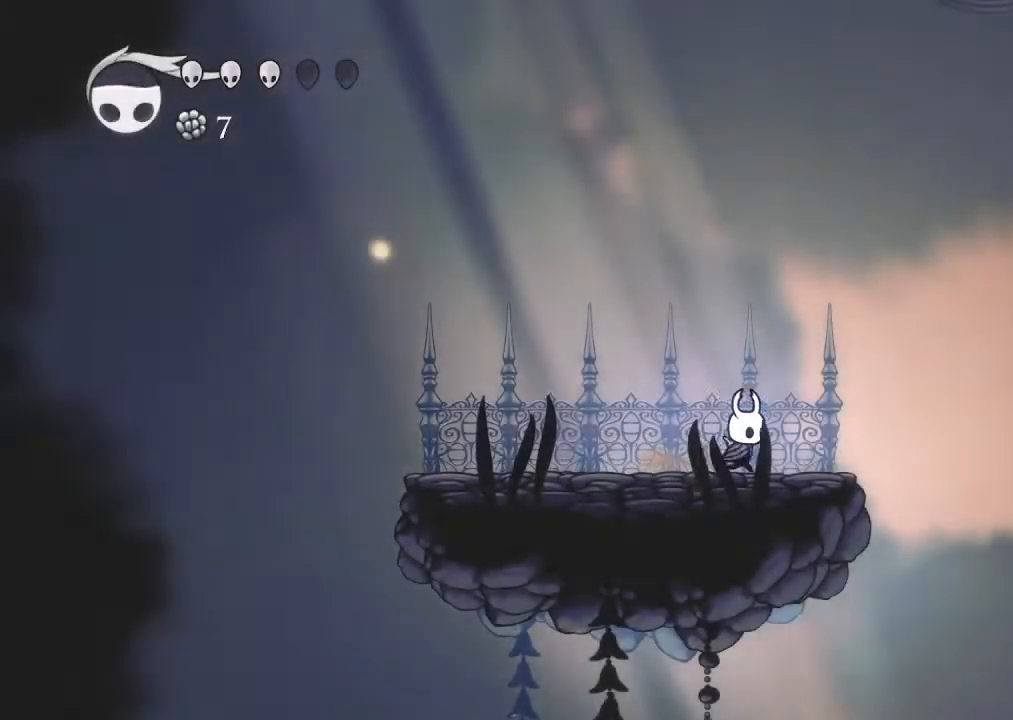
{"dt_ms": 500, "buttons": ["DPAD_RIGHT"], "left_stick": "center", "right_stick": "center", "events": []}
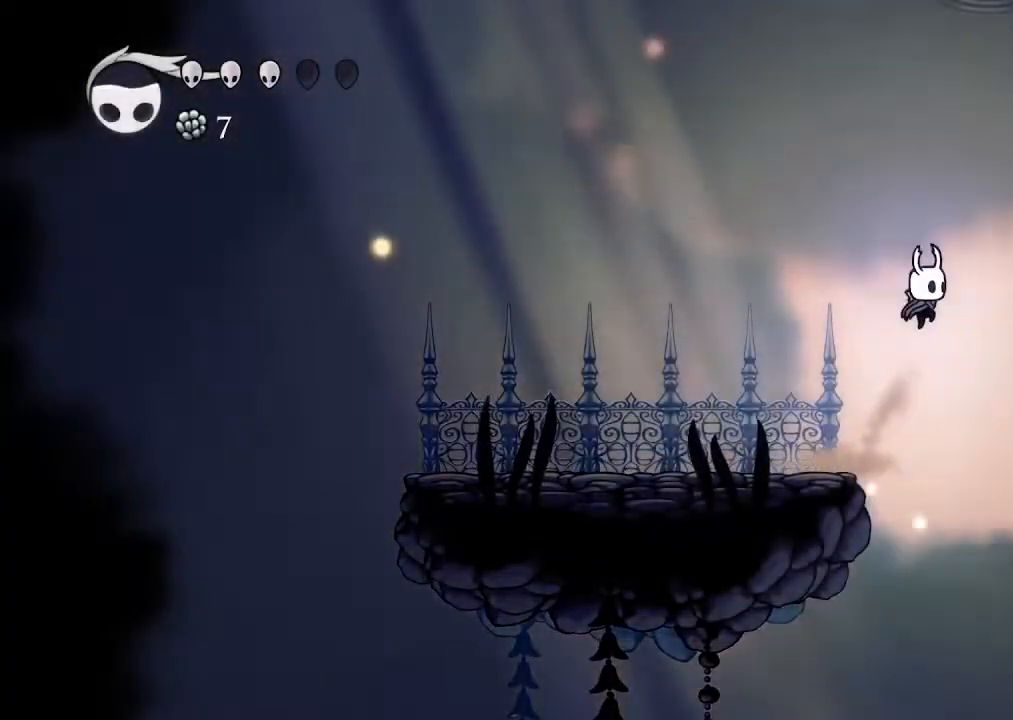
{"dt_ms": 500, "buttons": ["DPAD_RIGHT"], "left_stick": "center", "right_stick": "center", "events": []}
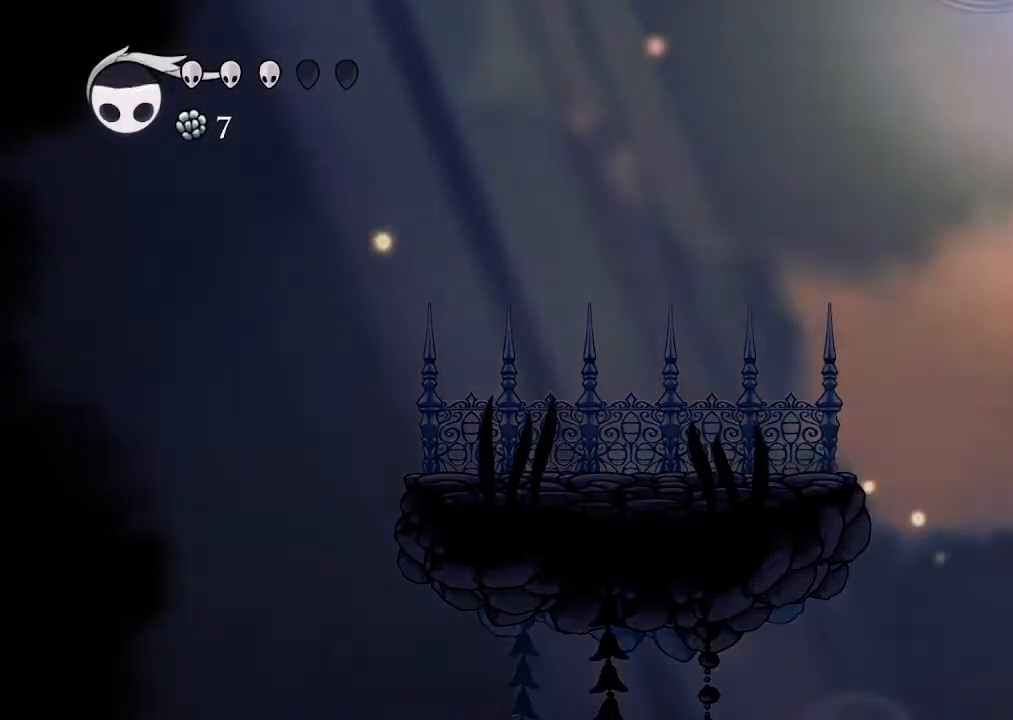
{"dt_ms": 500, "buttons": ["DPAD_RIGHT"], "left_stick": "center", "right_stick": "center", "events": []}
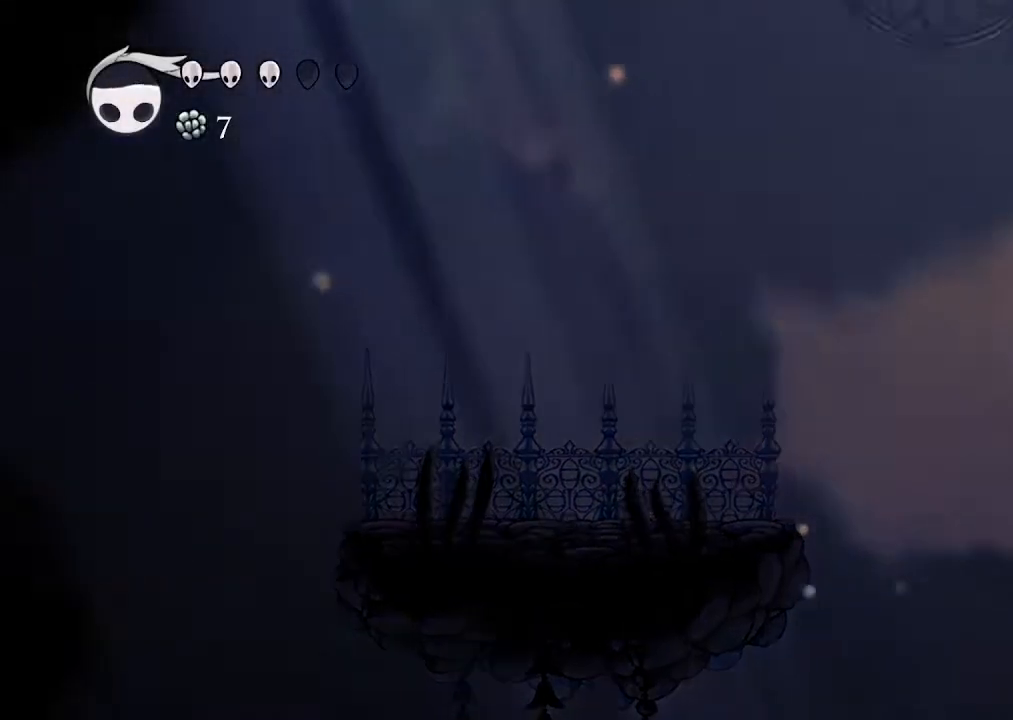
{"dt_ms": 500, "buttons": ["DPAD_RIGHT"], "left_stick": "center", "right_stick": "center"}